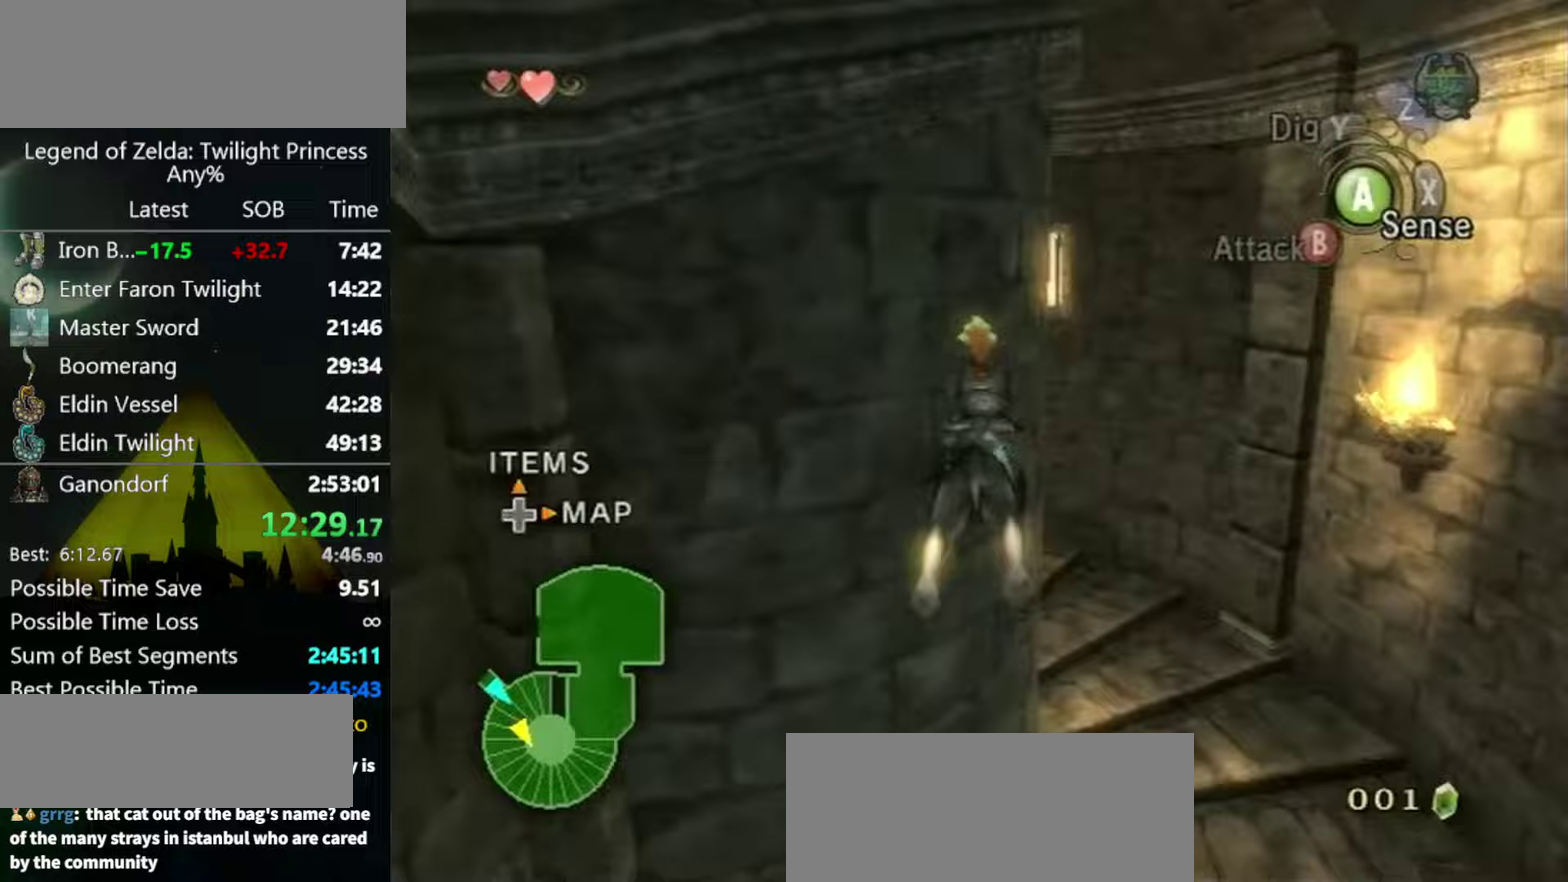
Gameplay with a controller (Nintendo layout); each line is a JSON object with the inputs held at the frame after it. "events" lists button and stick changes between this image and that frame as [ms after this image, input, new state], when the widget could be followed in between. Not read: L3 R3.
{"buttons": ["A"], "left_stick": "up", "right_stick": "center"}
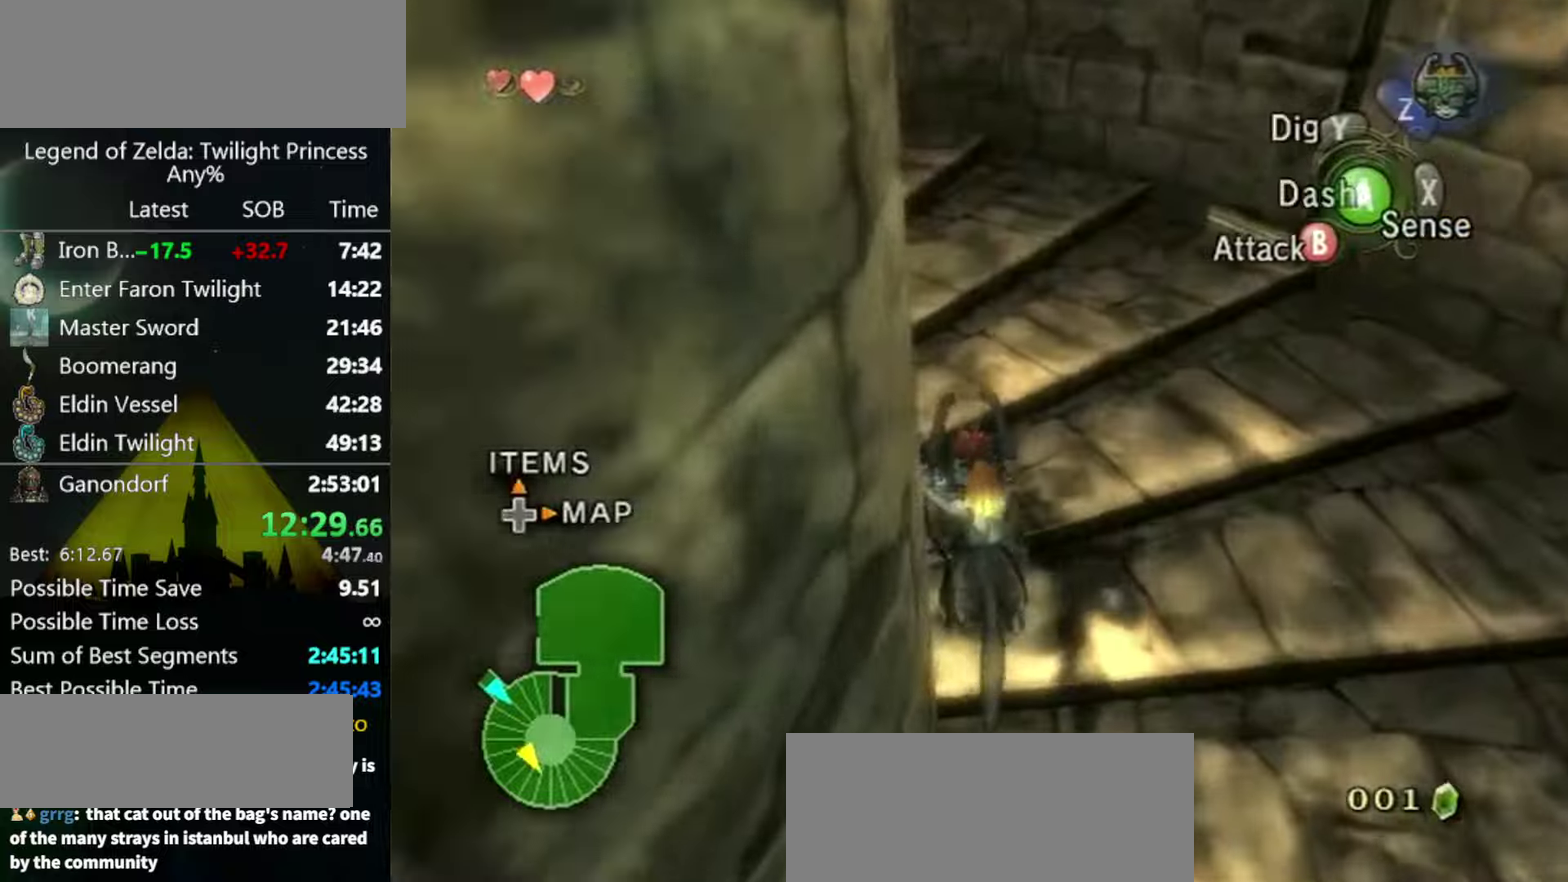
{"buttons": [], "left_stick": "left", "right_stick": "center"}
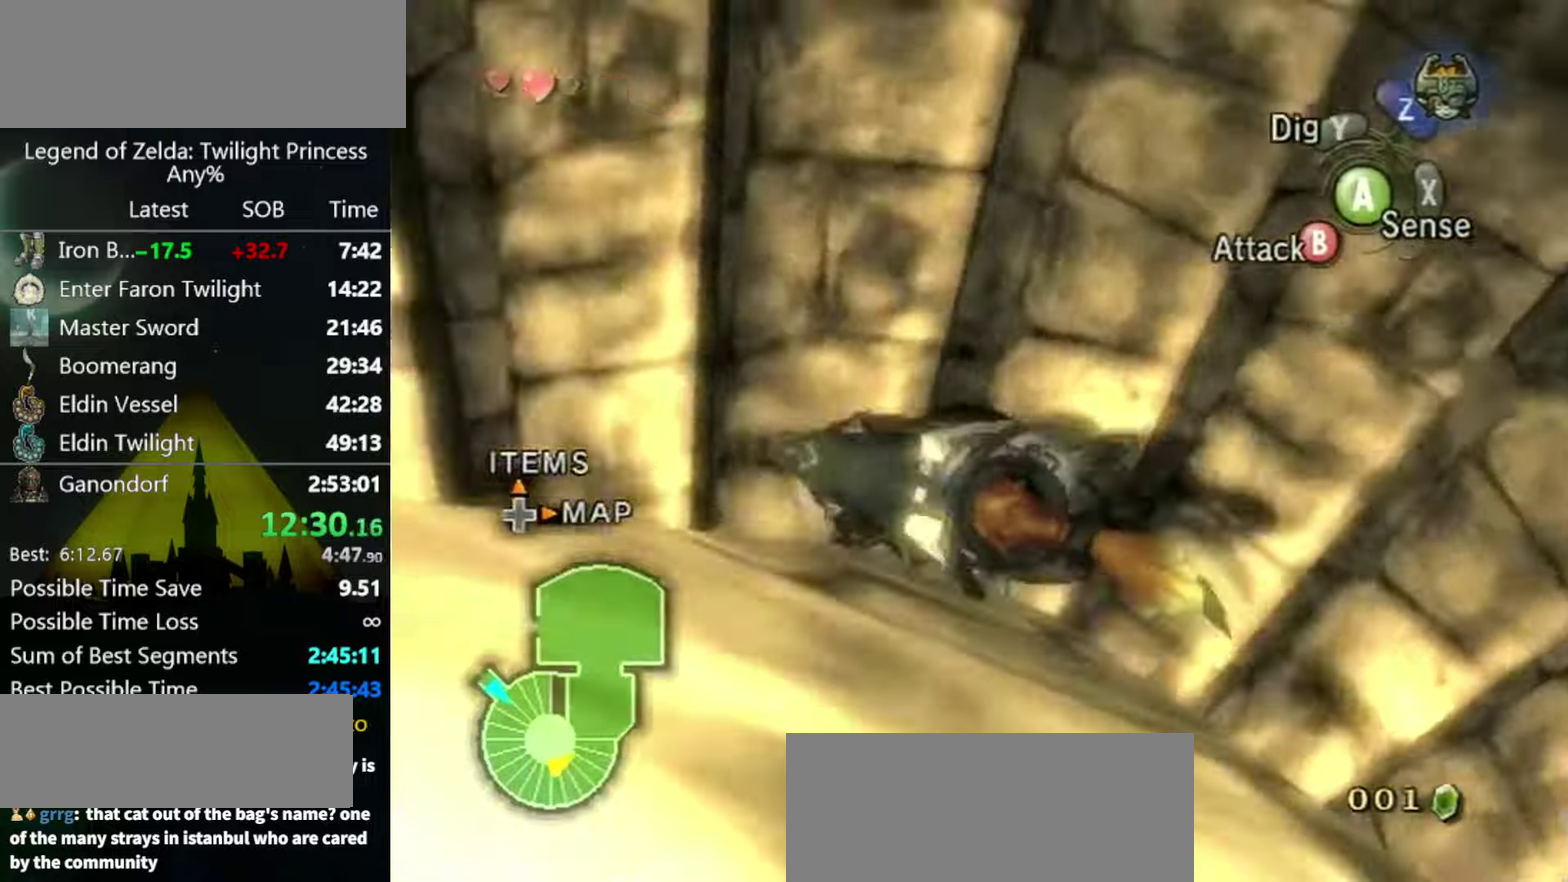
{"buttons": [], "left_stick": "up-left", "right_stick": "center", "events": [[333, "left_stick", "up-left"]]}
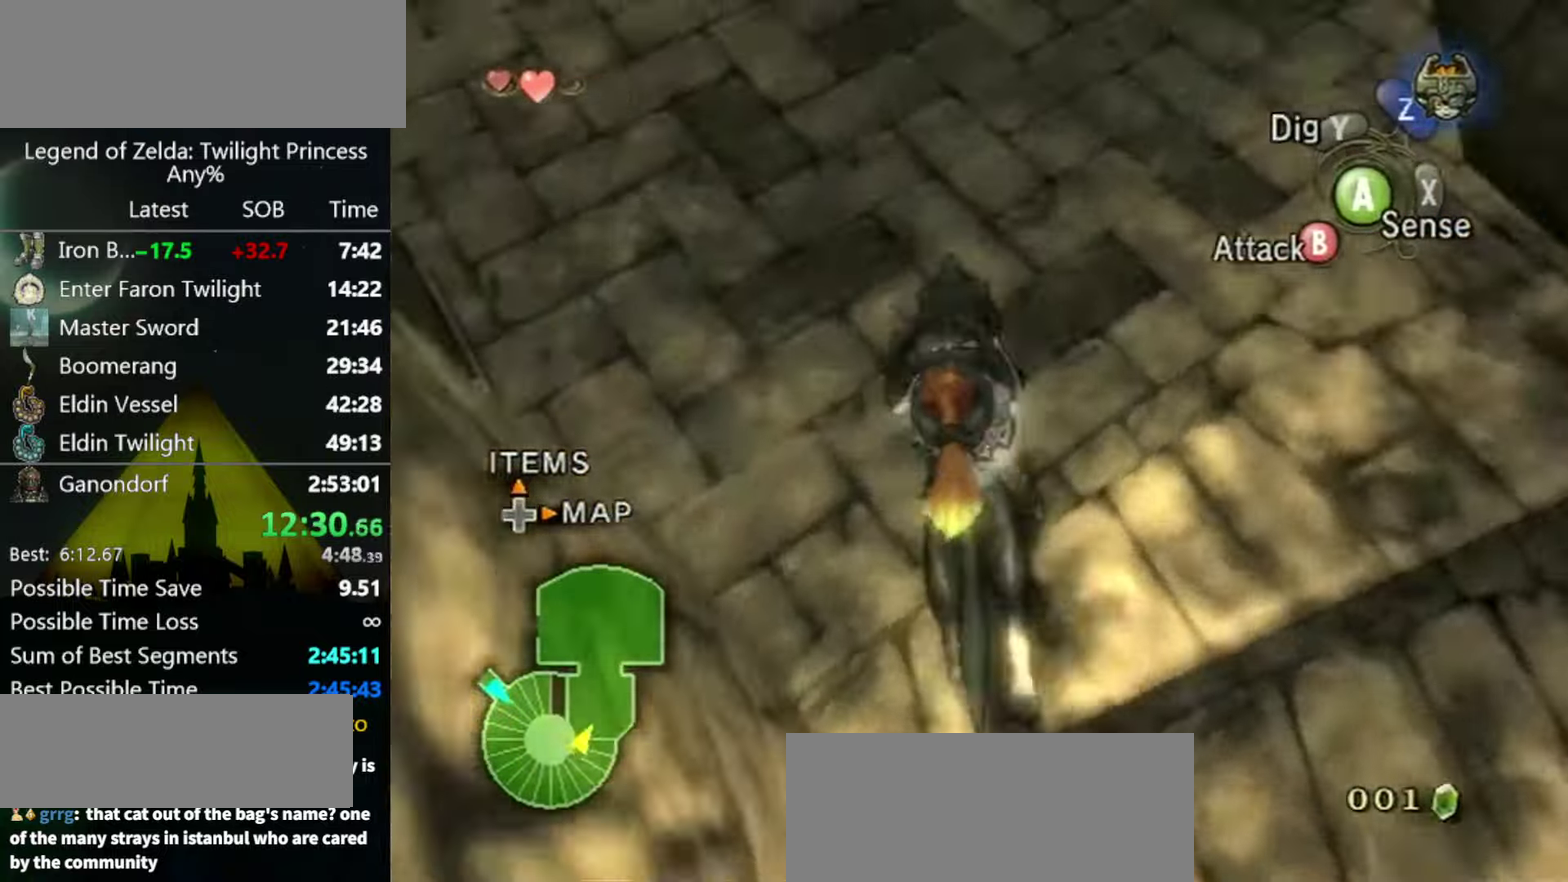
{"buttons": [], "left_stick": "up-left", "right_stick": "center", "events": [[167, "left_stick", "up"], [200, "A", "down"], [300, "A", "up"], [333, "left_stick", "up-left"], [400, "A", "down"], [467, "A", "up"]]}
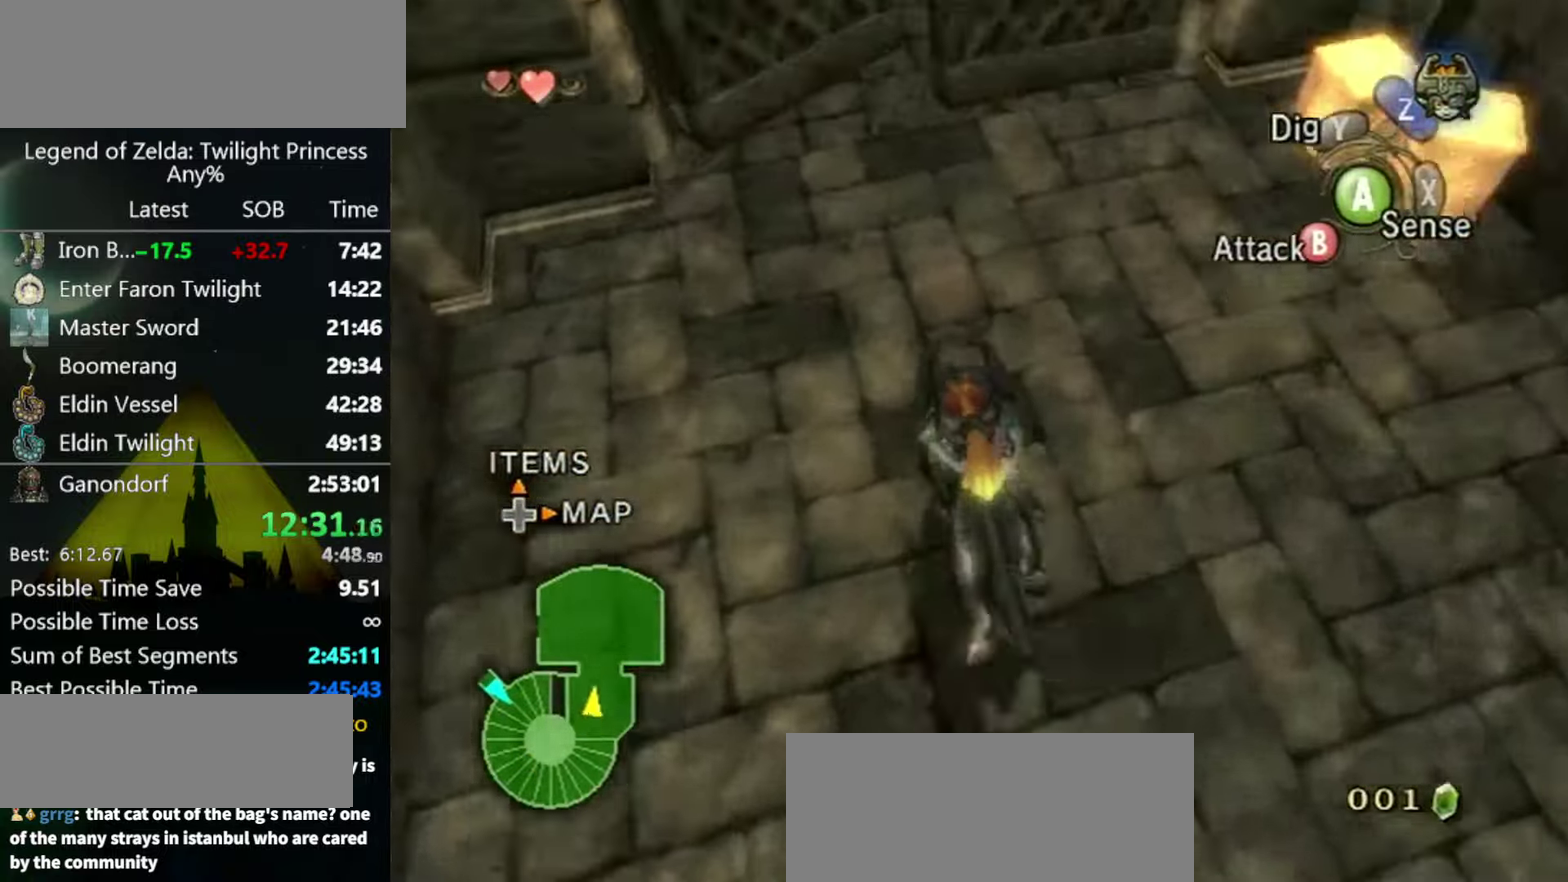
{"buttons": [], "left_stick": "up-right", "right_stick": "center", "events": [[233, "A", "down"], [300, "A", "up"], [300, "left_stick", "up"], [500, "left_stick", "up-right"]]}
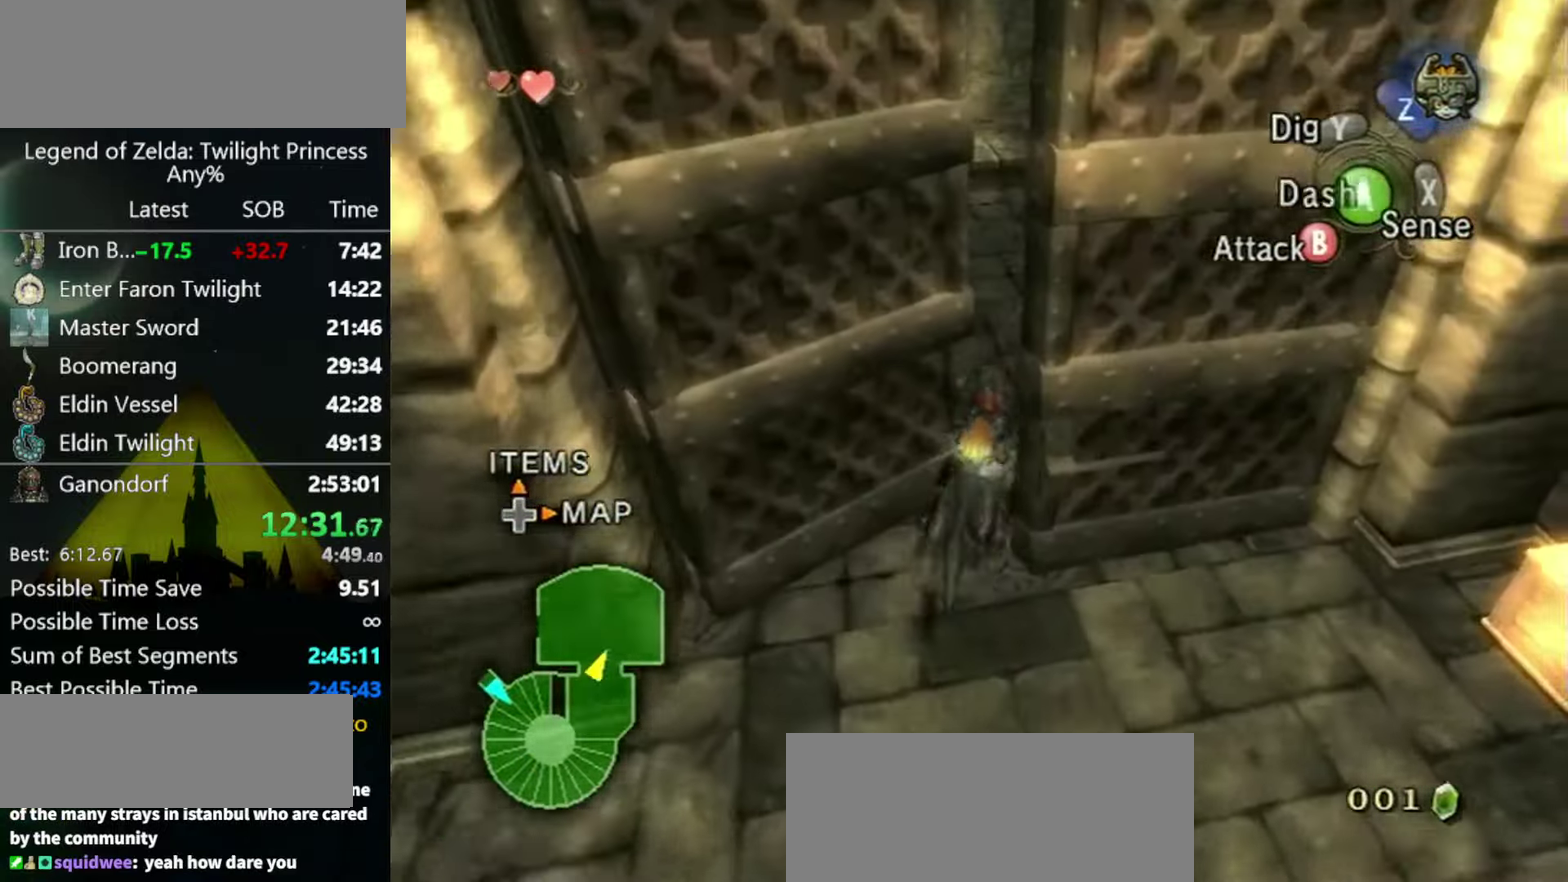
{"buttons": [], "left_stick": "up", "right_stick": "center", "events": [[33, "A", "down"], [100, "A", "up"], [133, "left_stick", "up-left"], [267, "A", "down"], [333, "A", "up"], [367, "left_stick", "up"], [400, "A", "down"], [467, "A", "up"]]}
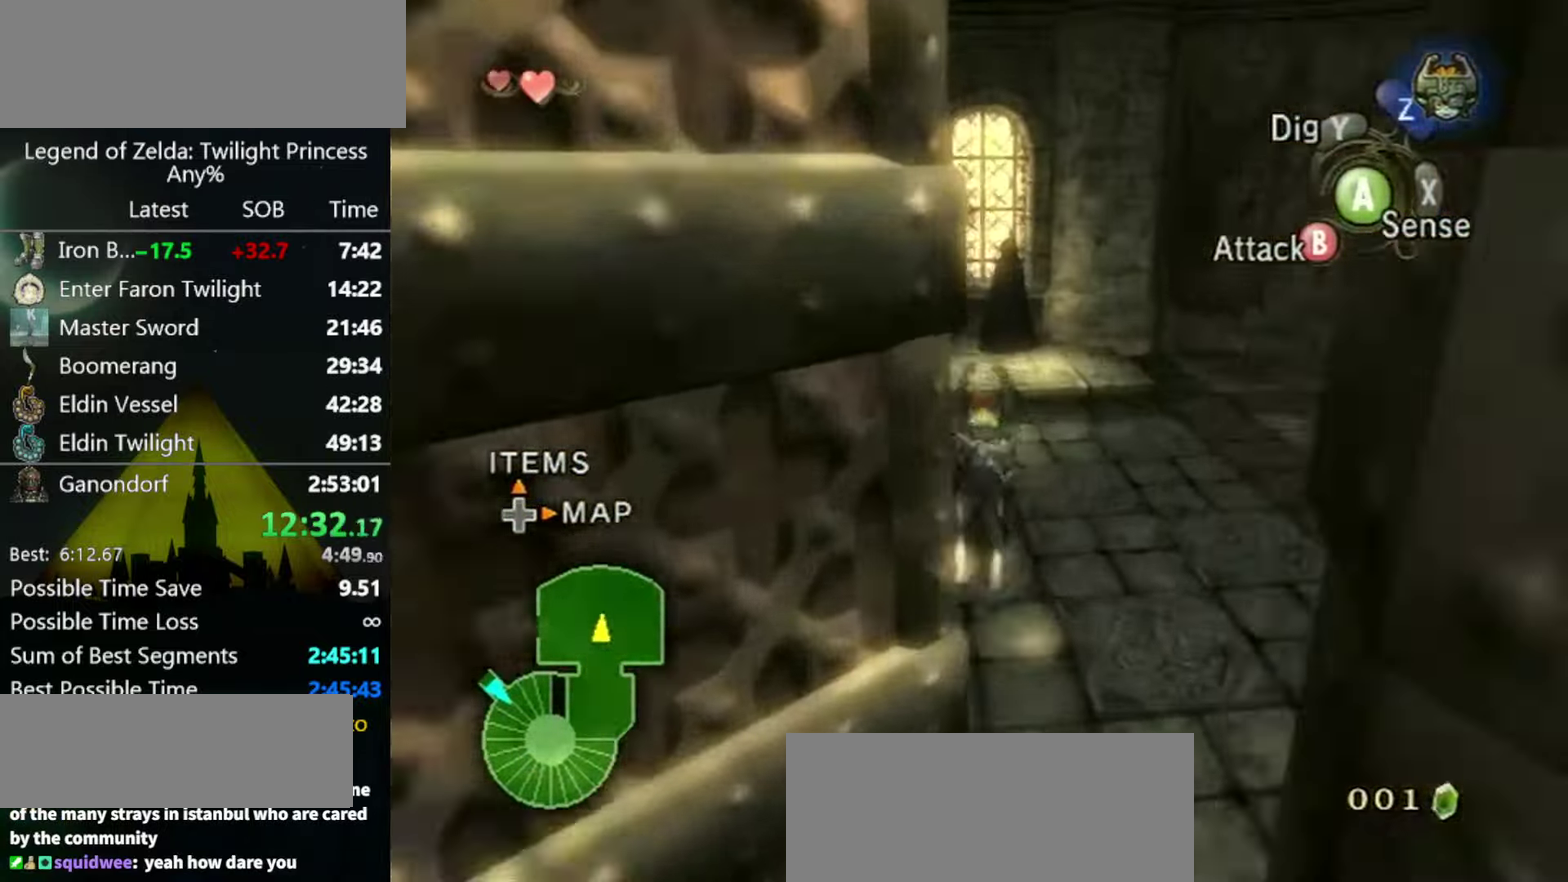
{"buttons": [], "left_stick": "up", "right_stick": "center", "events": []}
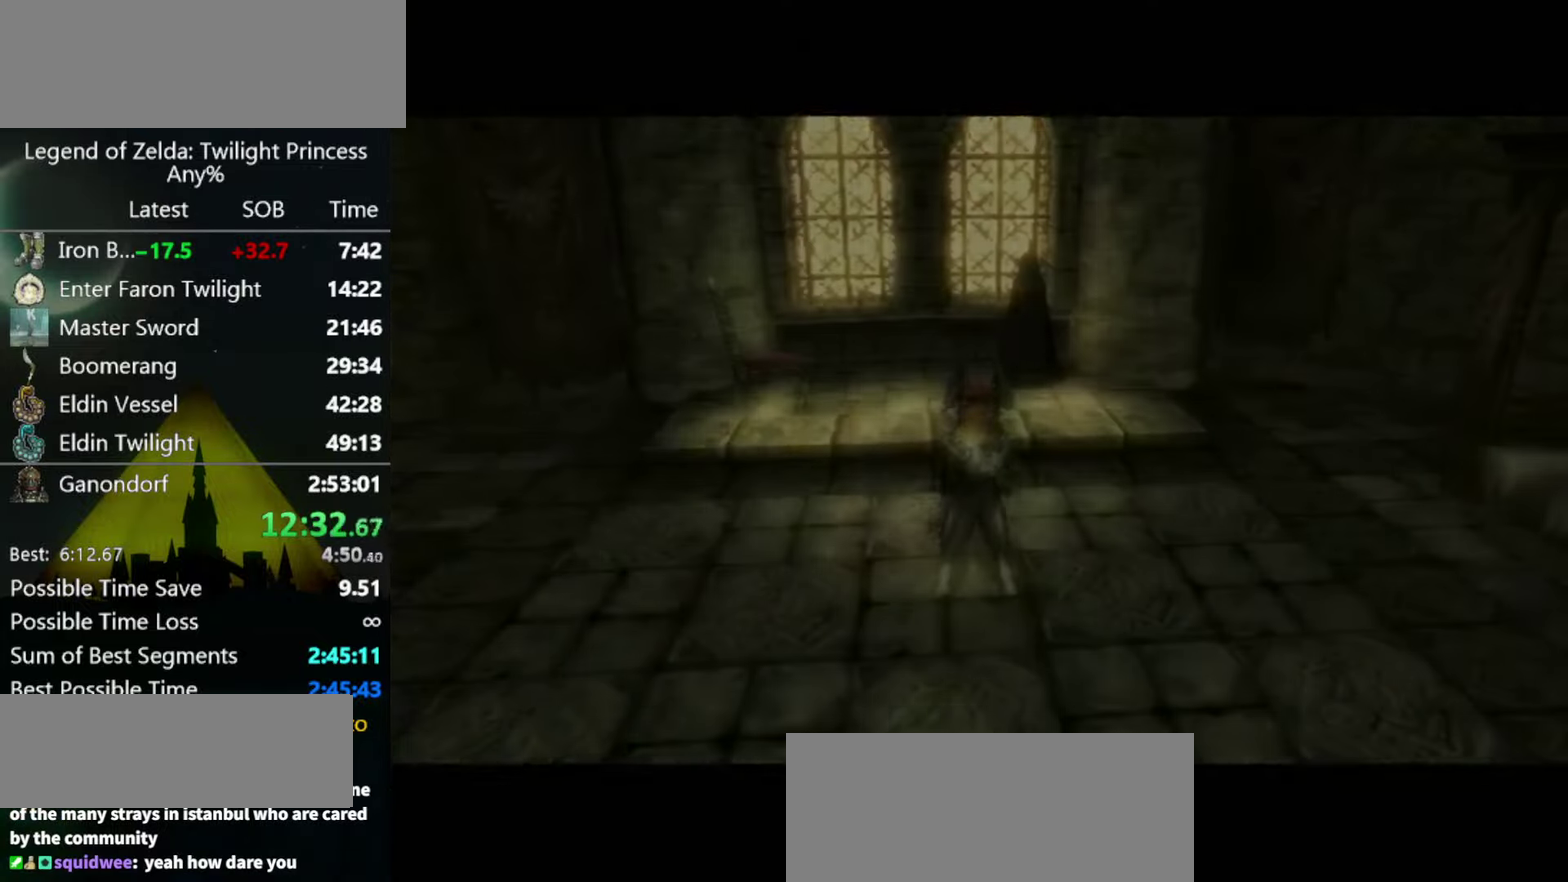
{"buttons": [], "left_stick": "center", "right_stick": "center", "events": [[133, "left_stick", "center"]]}
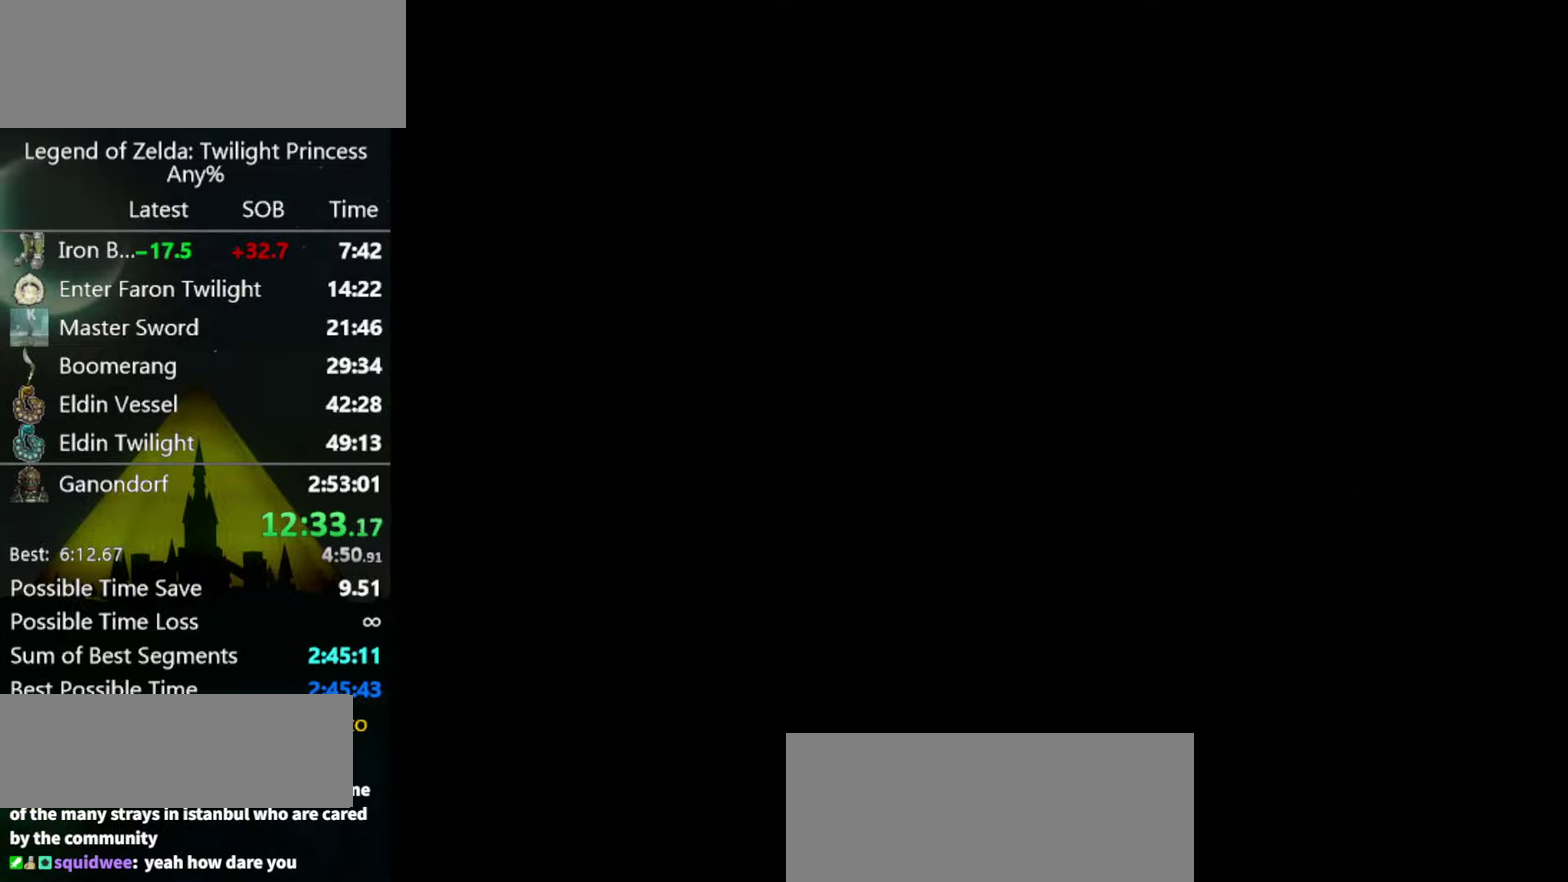
{"buttons": [], "left_stick": "center", "right_stick": "center", "events": []}
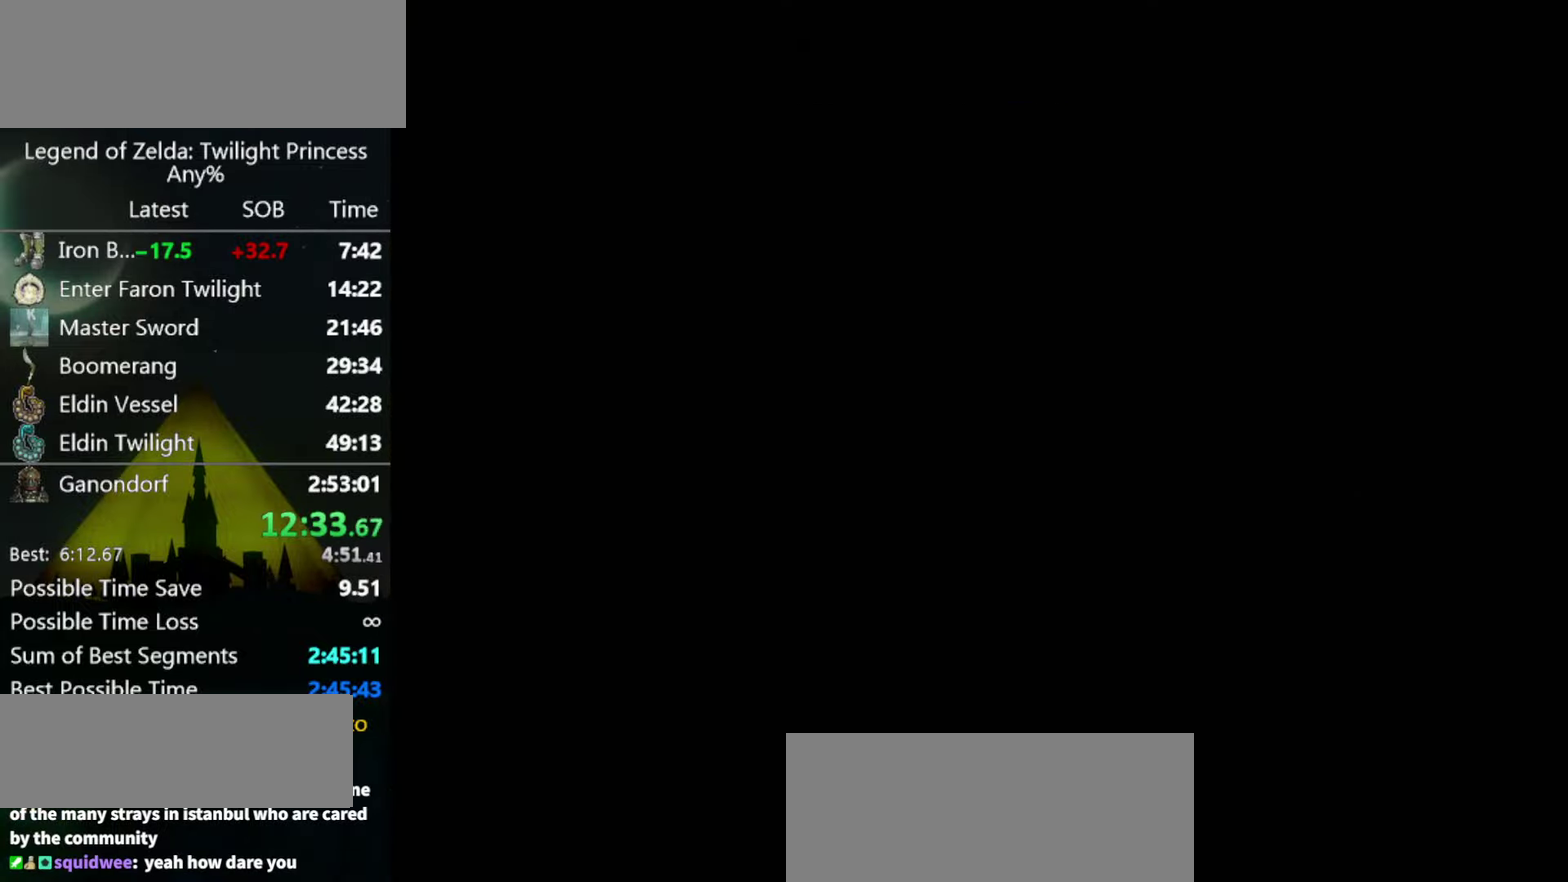
{"buttons": ["START"], "left_stick": "center", "right_stick": "center"}
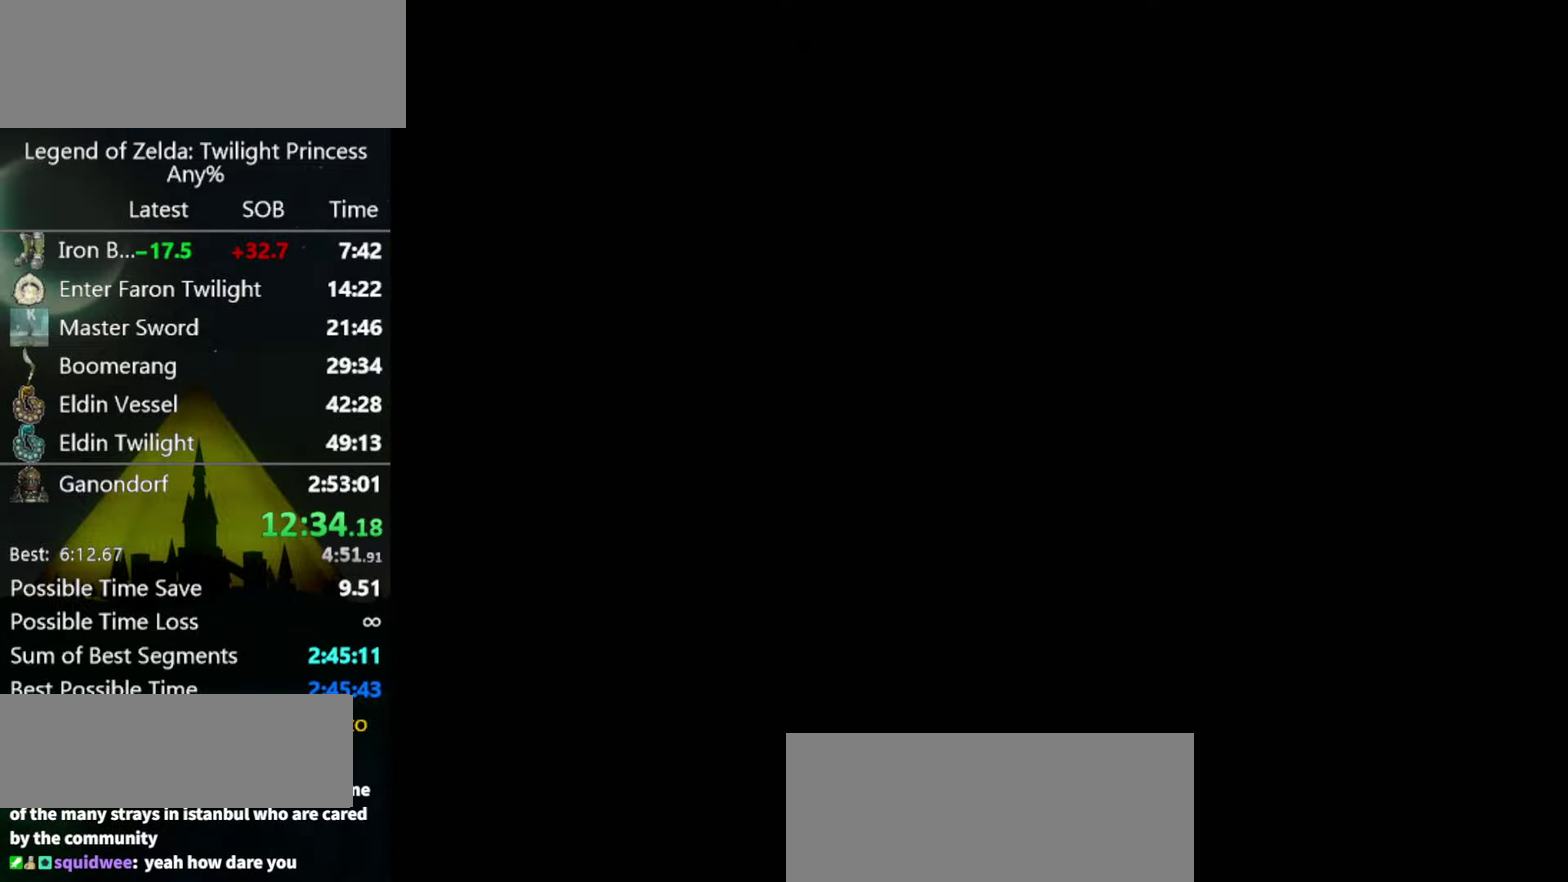
{"buttons": ["START"], "left_stick": "center", "right_stick": "center"}